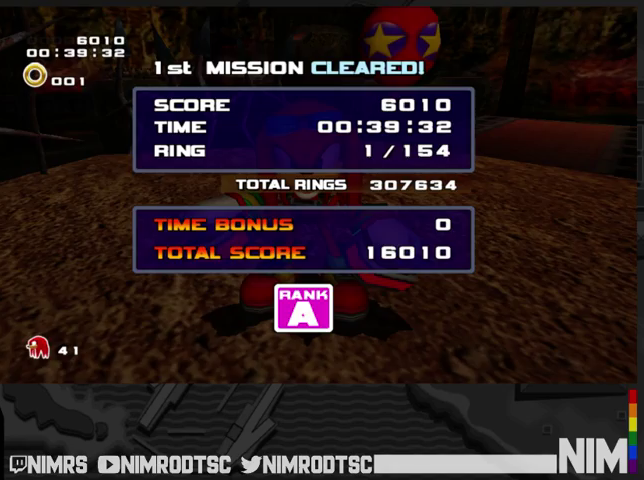
Gameplay with a controller (Xbox layout); each line is a JSON object with the inputs held at the frame after it. "events" lists button and stick changes between this image and that frame as [ms after this image, input, new state], when the widget could be followed in between. Not read: L2 R2.
{"buttons": ["START"], "left_stick": "center", "right_stick": "center"}
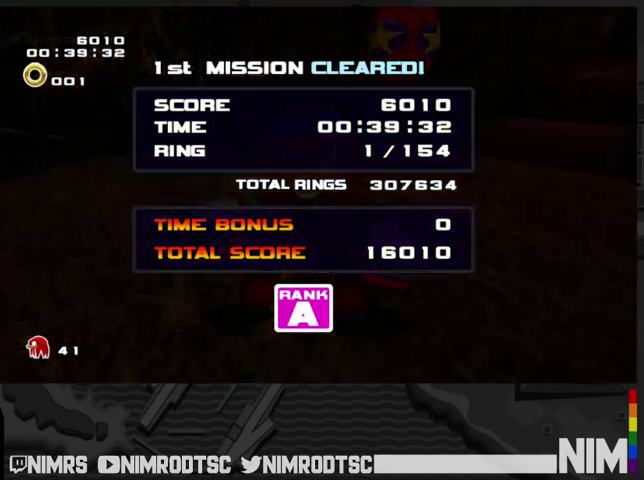
{"buttons": [], "left_stick": "center", "right_stick": "center", "events": [[33, "START", "up"], [100, "START", "down"], [167, "START", "up"], [233, "START", "down"], [300, "START", "up"]]}
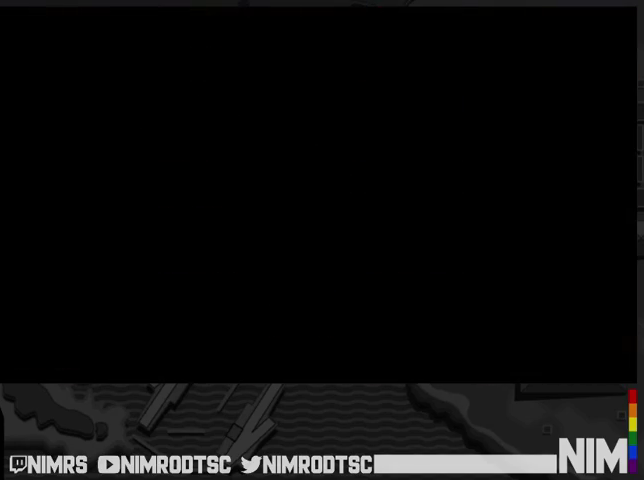
{"buttons": [], "left_stick": "center", "right_stick": "center", "events": [[33, "START", "down"], [100, "START", "up"], [200, "START", "down"], [300, "START", "up"]]}
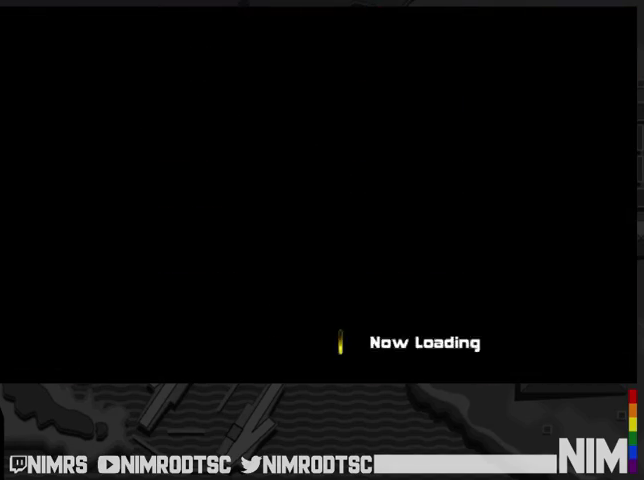
{"buttons": [], "left_stick": "center", "right_stick": "center", "events": [[33, "START", "down"], [100, "START", "up"], [200, "START", "down"], [300, "START", "up"], [367, "START", "down"], [433, "START", "up"]]}
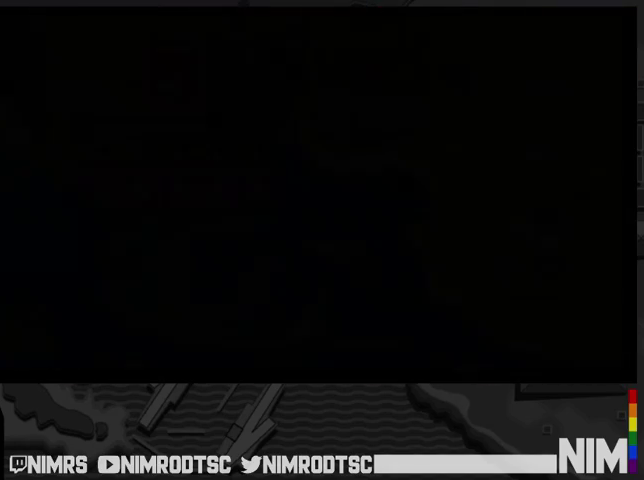
{"buttons": [], "left_stick": "center", "right_stick": "center", "events": [[33, "START", "down"], [100, "START", "up"], [200, "START", "down"], [267, "START", "up"], [367, "START", "down"], [433, "START", "up"]]}
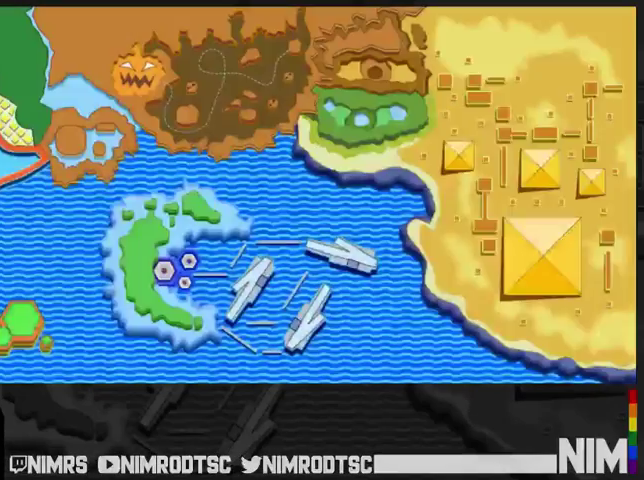
{"buttons": [], "left_stick": "center", "right_stick": "center", "events": [[33, "START", "down"], [100, "START", "up"]]}
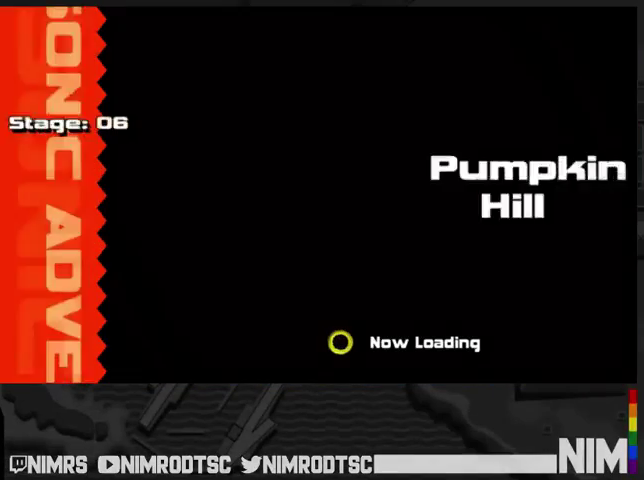
{"buttons": [], "left_stick": "center", "right_stick": "center", "events": []}
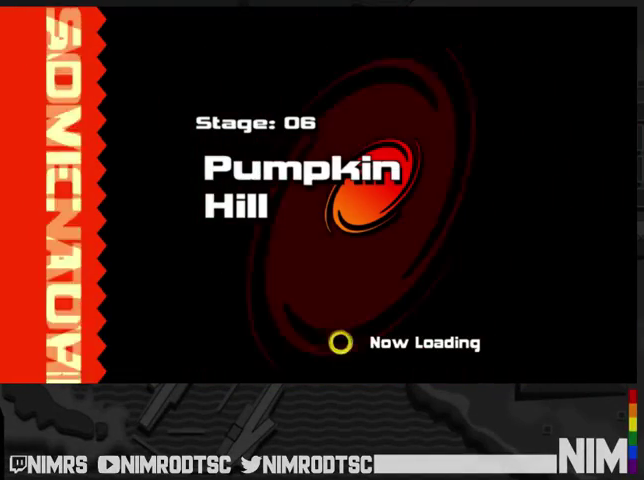
{"buttons": [], "left_stick": "center", "right_stick": "center", "events": []}
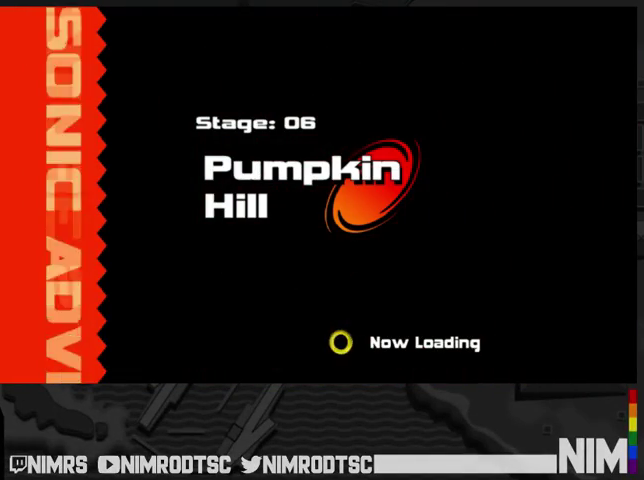
{"buttons": [], "left_stick": "center", "right_stick": "center", "events": []}
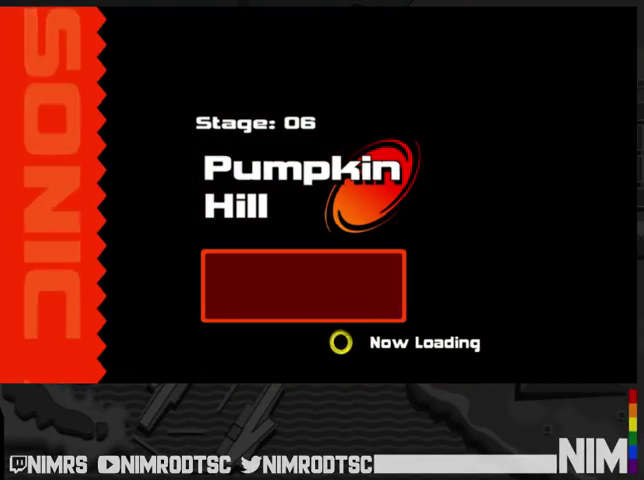
{"buttons": [], "left_stick": "center", "right_stick": "center", "events": []}
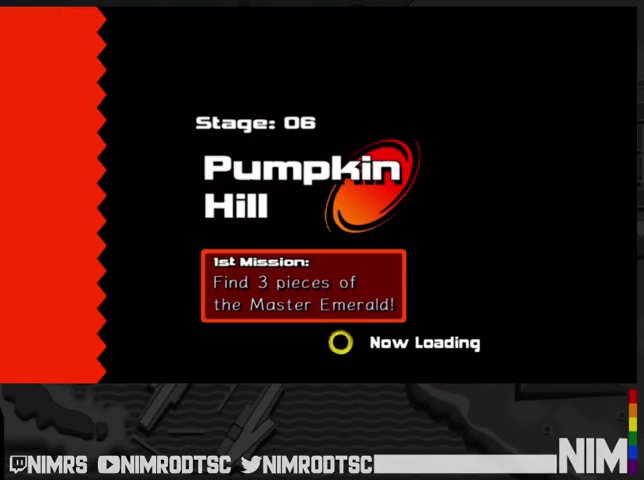
{"buttons": [], "left_stick": "center", "right_stick": "center", "events": []}
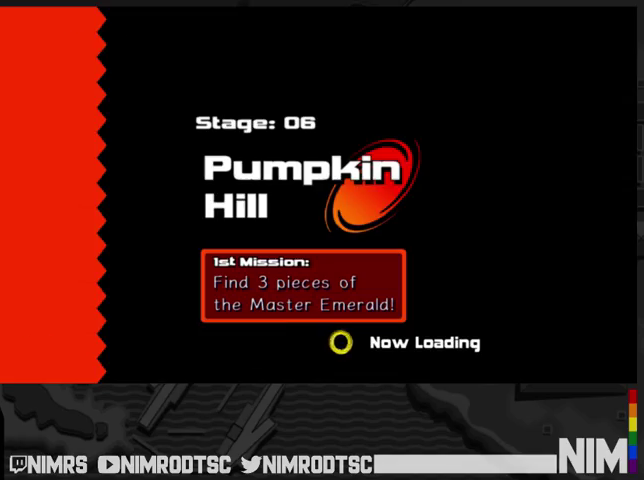
{"buttons": [], "left_stick": "up", "right_stick": "center", "events": [[267, "left_stick", "up"]]}
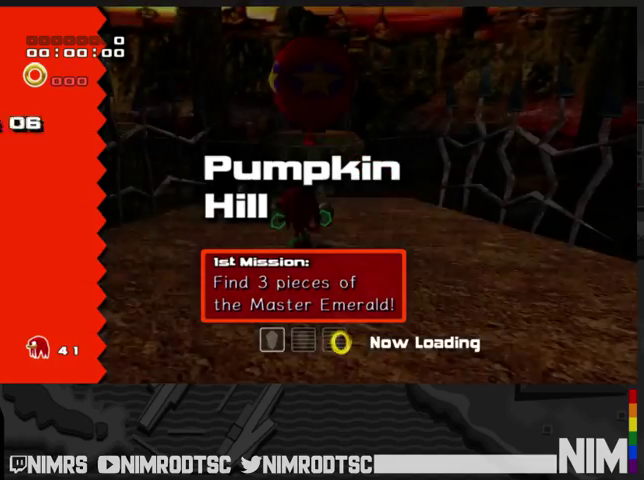
{"buttons": [], "left_stick": "down", "right_stick": "center", "events": [[167, "left_stick", "up-left"], [267, "left_stick", "down-left"], [333, "left_stick", "down"]]}
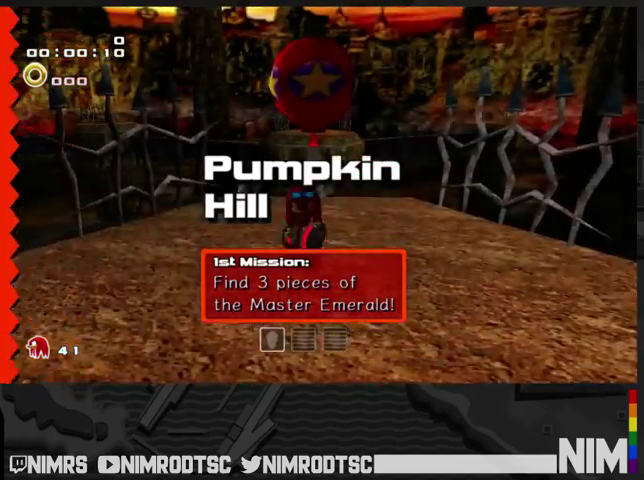
{"buttons": [], "left_stick": "down", "right_stick": "center", "events": [[200, "A", "down"], [267, "A", "up"]]}
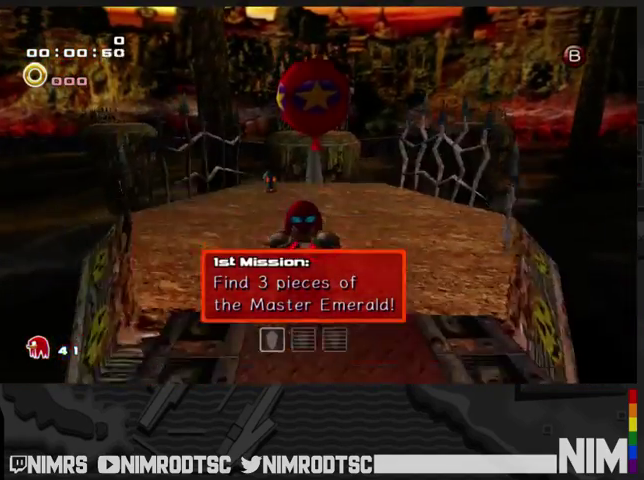
{"buttons": [], "left_stick": "up-left", "right_stick": "center", "events": [[233, "B", "down"], [267, "left_stick", "right"], [300, "B", "up"], [400, "A", "down"], [400, "left_stick", "up"], [467, "A", "up"], [500, "left_stick", "up-left"]]}
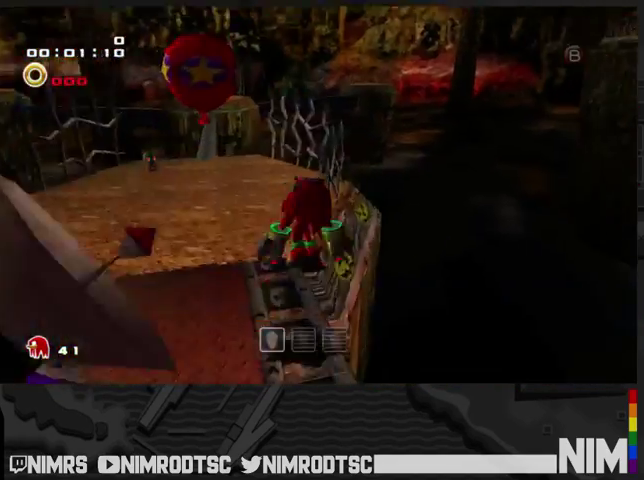
{"buttons": [], "left_stick": "up-left", "right_stick": "center", "events": [[33, "A", "down"], [200, "A", "up"]]}
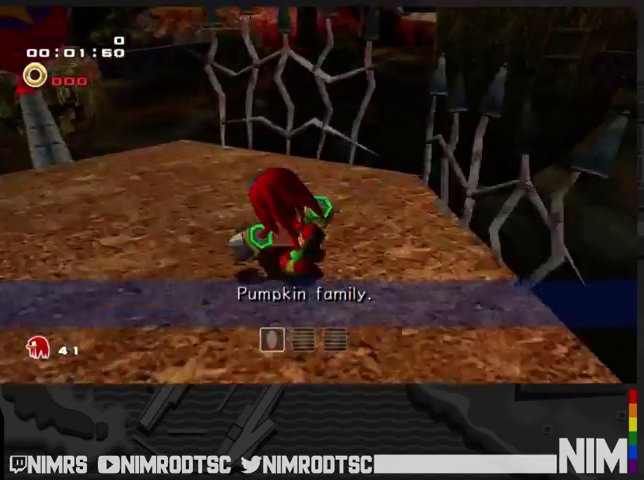
{"buttons": [], "left_stick": "down-right", "right_stick": "center", "events": [[133, "A", "down"], [233, "left_stick", "down"], [267, "A", "up"], [300, "left_stick", "down-right"], [333, "A", "down"], [467, "A", "up"]]}
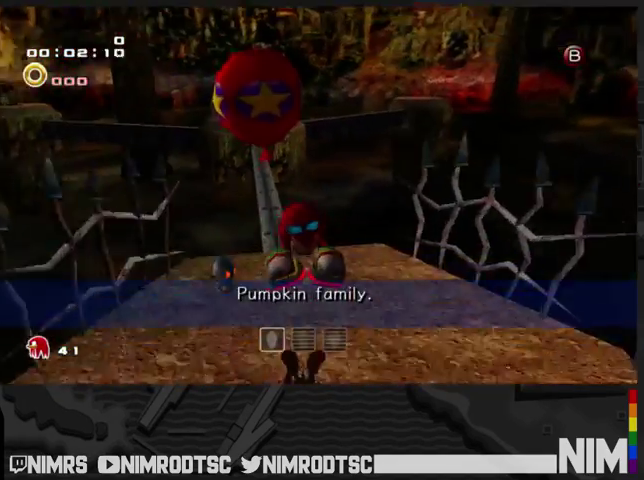
{"buttons": [], "left_stick": "down", "right_stick": "center", "events": [[500, "left_stick", "down"]]}
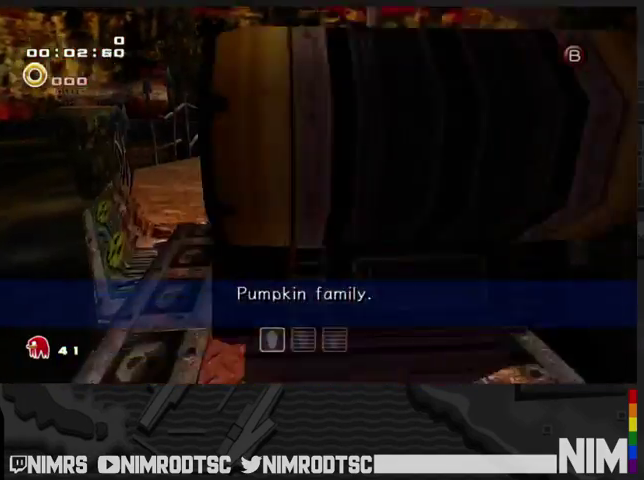
{"buttons": ["A"], "left_stick": "down-right", "right_stick": "center", "events": [[233, "A", "down"], [267, "left_stick", "down-right"]]}
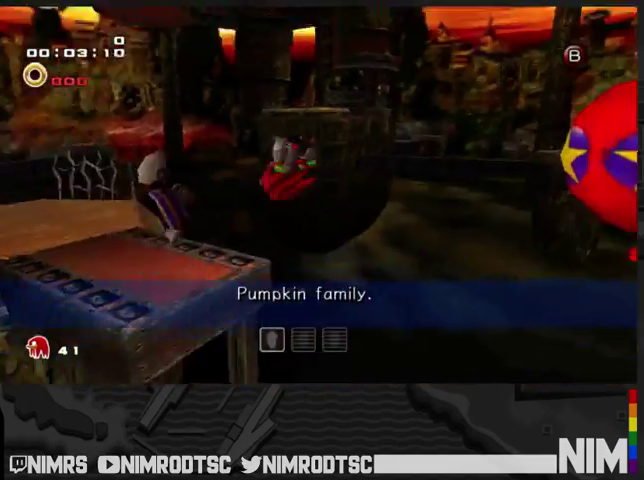
{"buttons": ["A"], "left_stick": "up", "right_stick": "center", "events": [[100, "left_stick", "right"], [300, "left_stick", "up-right"], [400, "left_stick", "up"]]}
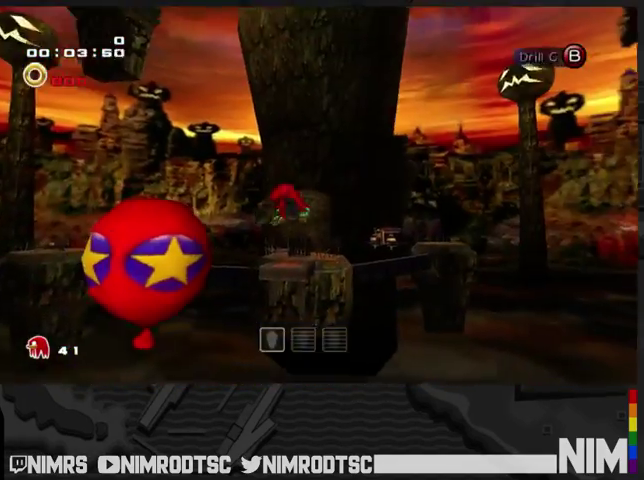
{"buttons": ["A"], "left_stick": "up", "right_stick": "center", "events": []}
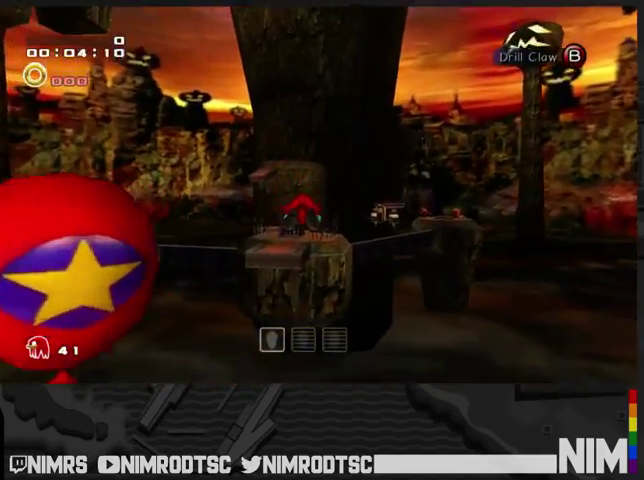
{"buttons": ["A"], "left_stick": "up", "right_stick": "center", "events": []}
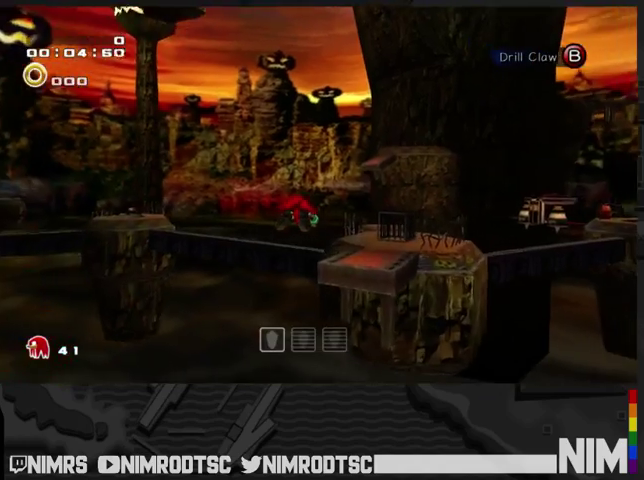
{"buttons": ["A"], "left_stick": "up-right", "right_stick": "center", "events": [[133, "left_stick", "up-right"]]}
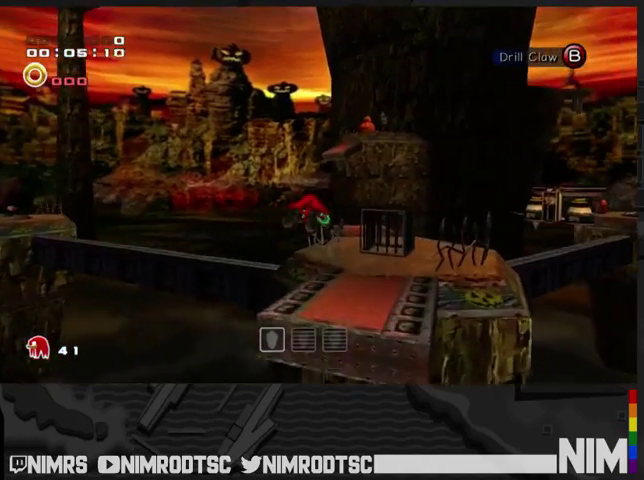
{"buttons": ["A"], "left_stick": "up-right", "right_stick": "center", "events": [[67, "B", "down"], [200, "B", "up"]]}
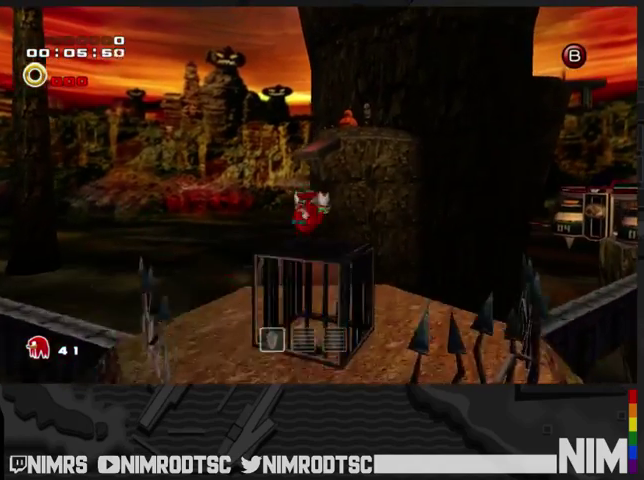
{"buttons": ["A"], "left_stick": "up-right", "right_stick": "center", "events": [[67, "A", "up"], [133, "A", "down"]]}
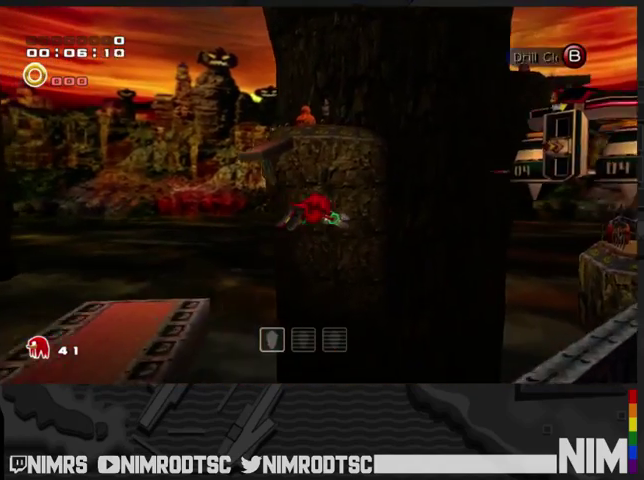
{"buttons": ["A"], "left_stick": "up-right", "right_stick": "center", "events": []}